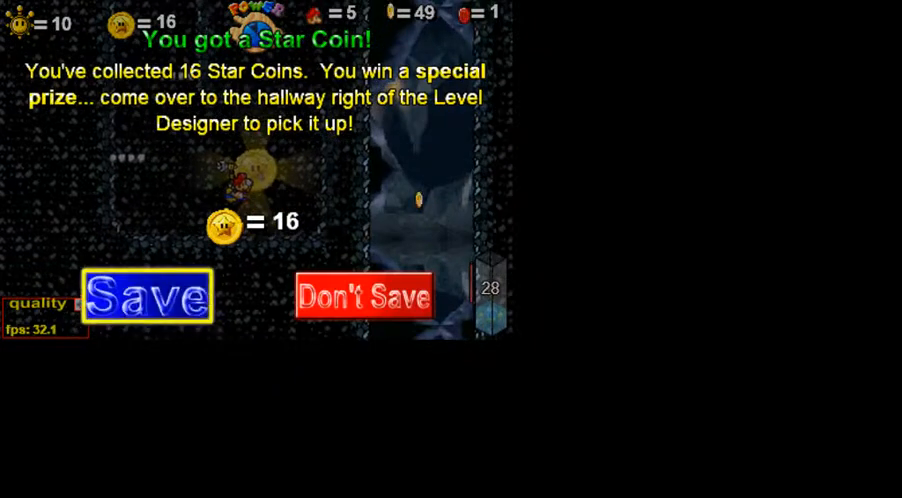
Gameplay with keyboard; each line is a JSON object with the keys held at the frame after it. "events" lists presses ("down") and releases ("up") of ".", "/", "0", "1", "2", "3", "4", "5", "6", "7", "8", "9", "a", "alt_l", "alt_r", "b", "backslash", "backspace", "c", "caps_lock", "comma", "ctrl_l", "ctrl_r", "d", "down", "e", "equals", "escape", "f", "f1", "f10", "f11", "f12", "f2", "f3", "f4", "f5", "f6", "f7", "f8", "f9", "g", "h", "i", "j", "k", "l", "lbracket", "left", "m", "minus", "n", "o", "p", "q", "quote", "r", "rbracket", "return", "right", "s", "semicolon", "shift_l", "shift_r", "space", "super", "t", "tab", "tilde", "u", "up", "v", "w", "x", "y" and "z" between this image and that frame as [ms after this image, input, new state], when the widget could be followed in between. No other keys are recorded. Mouse input is not recorded.
{"keys": [], "events": []}
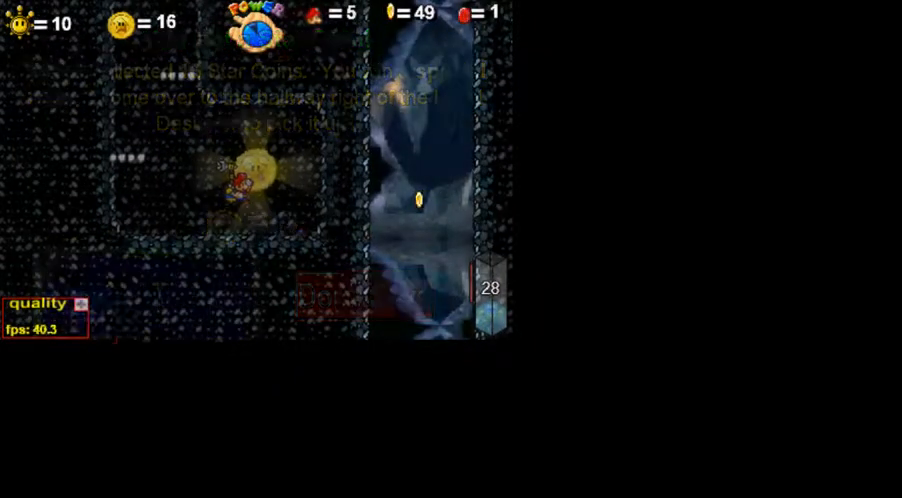
{"keys": [], "events": [[350, "p", "down"], [400, "p", "up"]]}
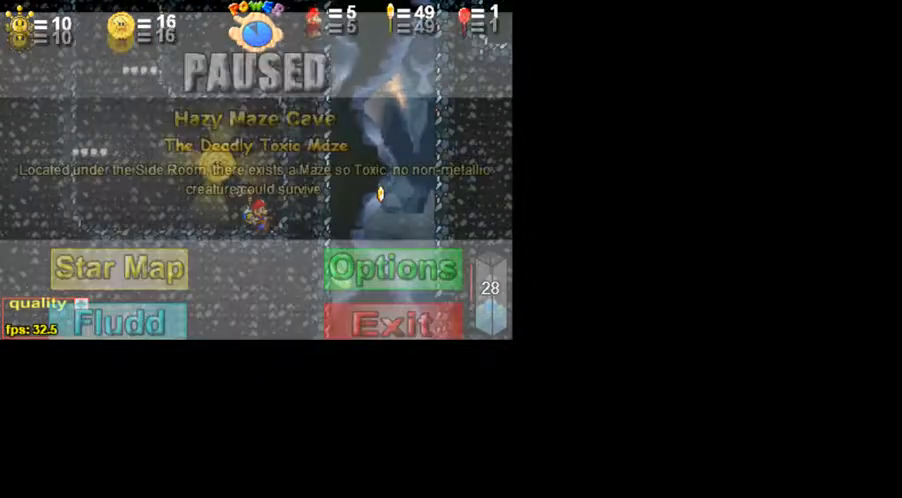
{"keys": [], "events": []}
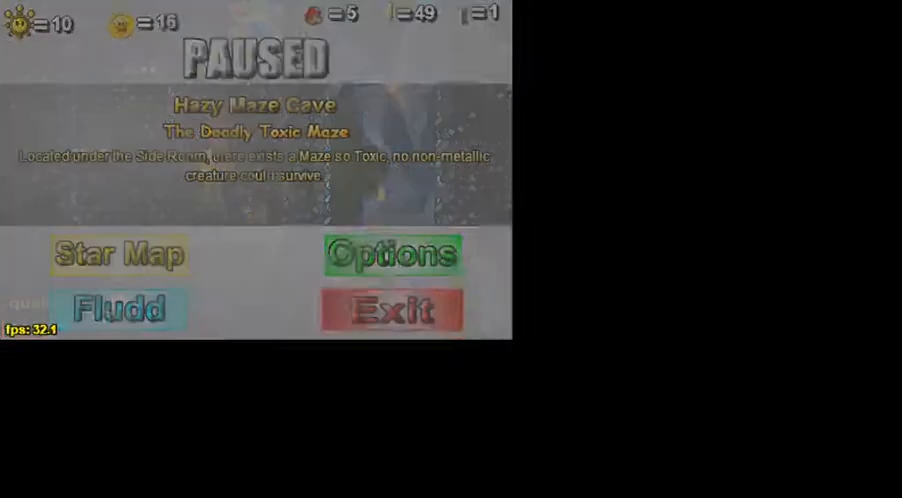
{"keys": [], "events": []}
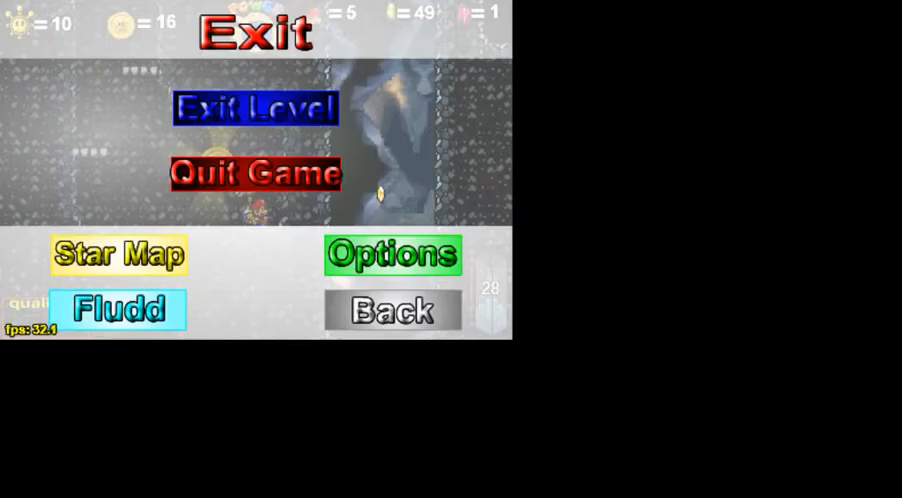
{"keys": [], "events": []}
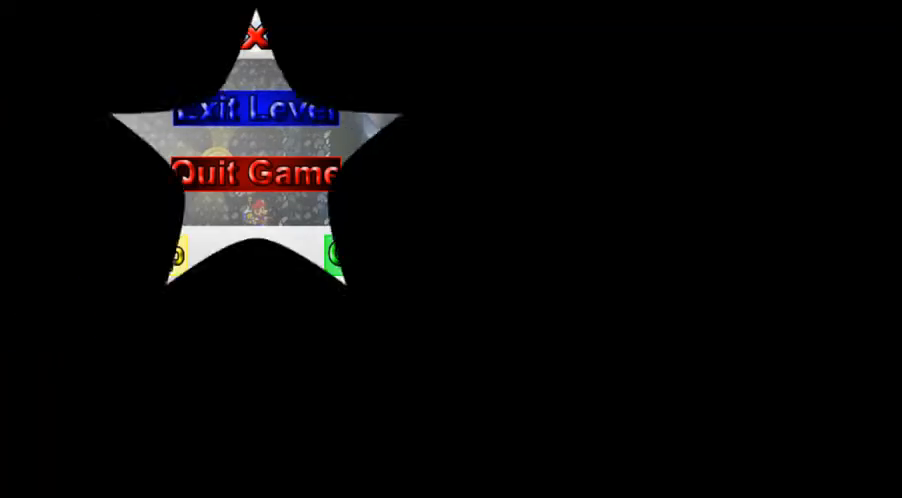
{"keys": [], "events": []}
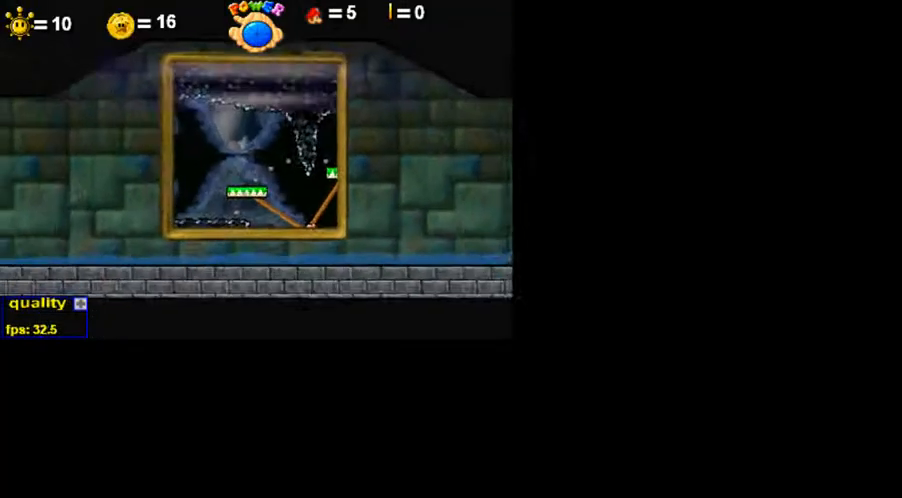
{"keys": [], "events": []}
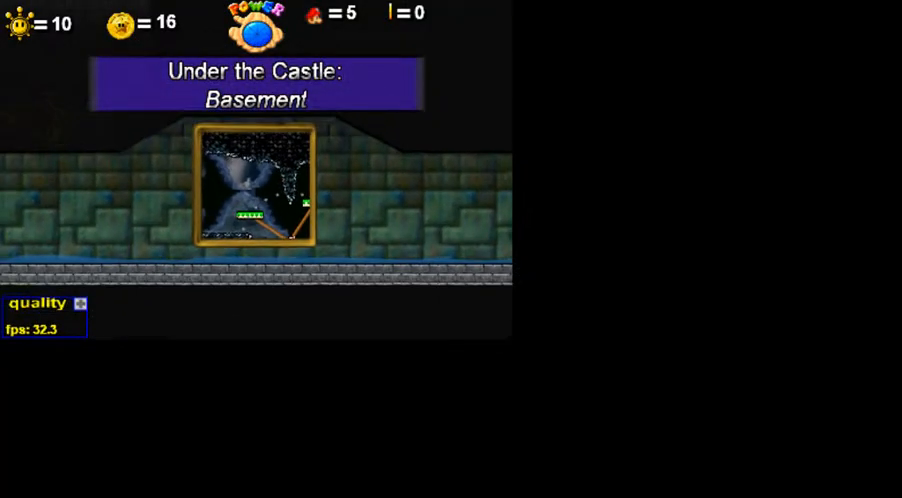
{"keys": [], "events": []}
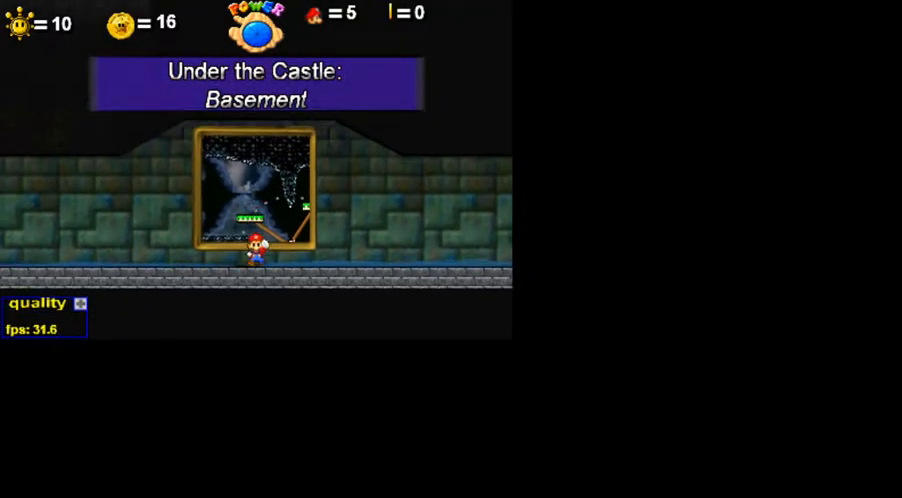
{"keys": [], "events": []}
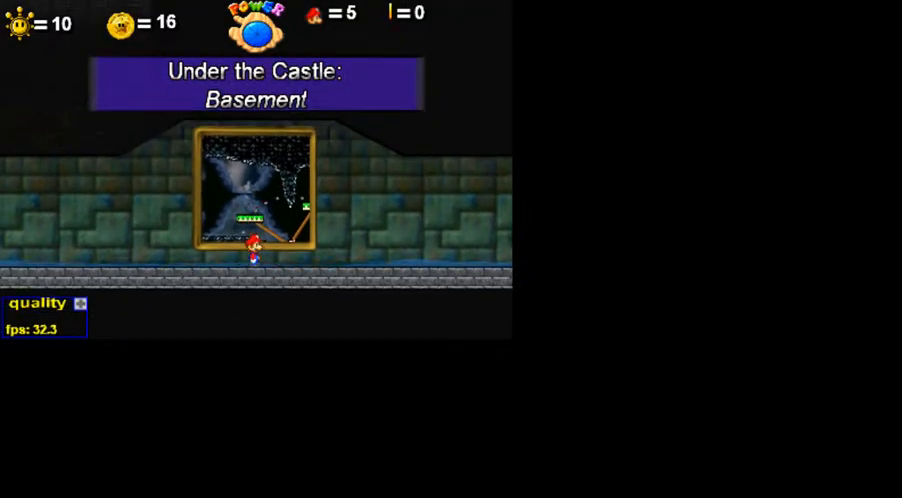
{"keys": [], "events": []}
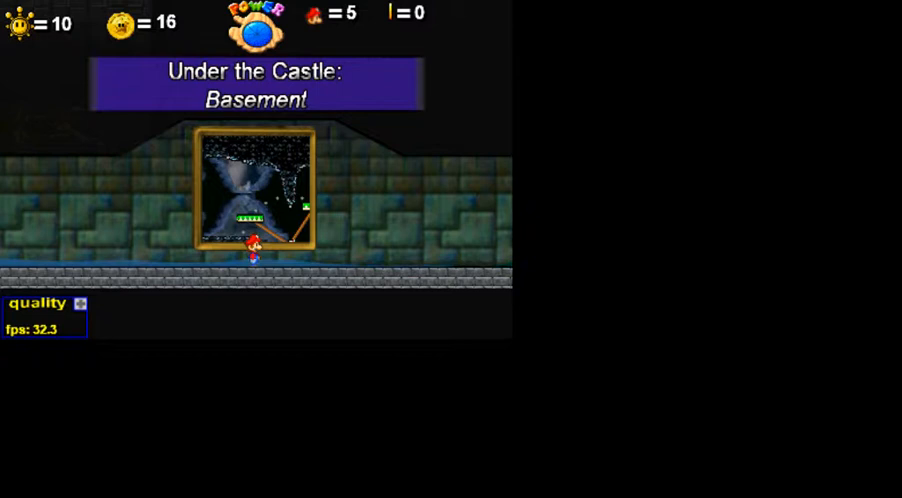
{"keys": [], "events": [[150, "p", "down"], [250, "p", "up"]]}
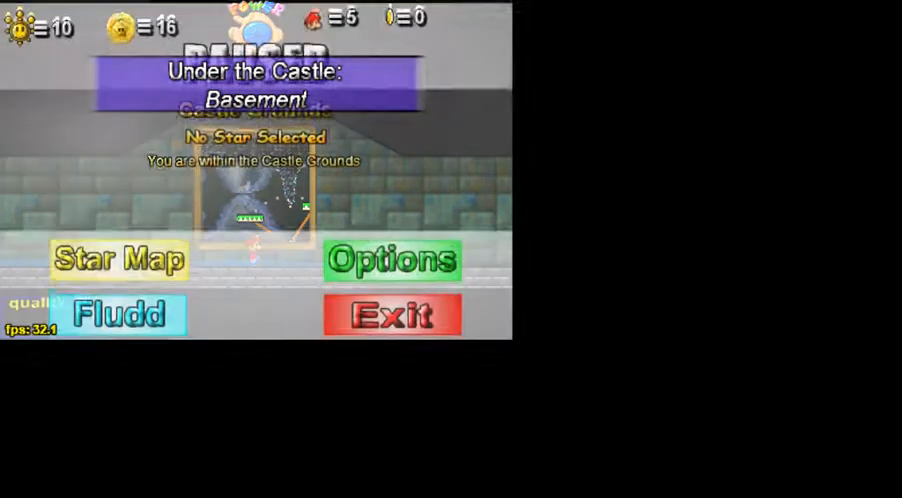
{"keys": [], "events": []}
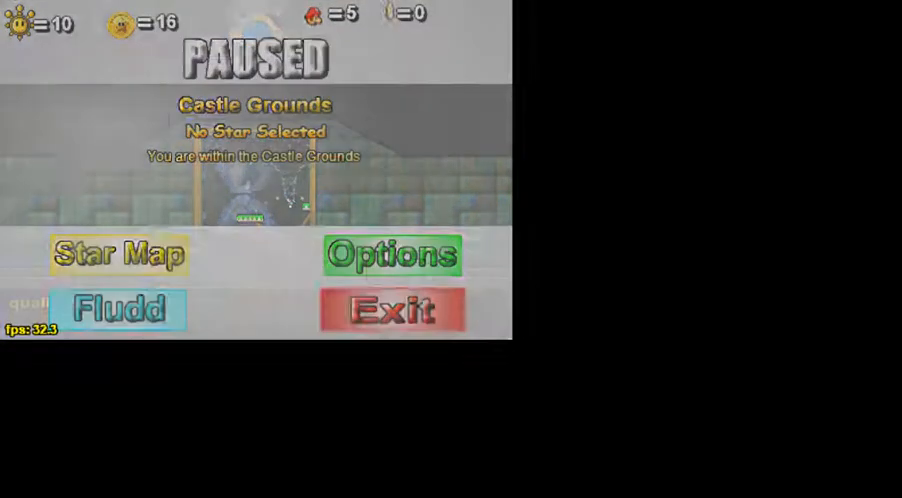
{"keys": [], "events": []}
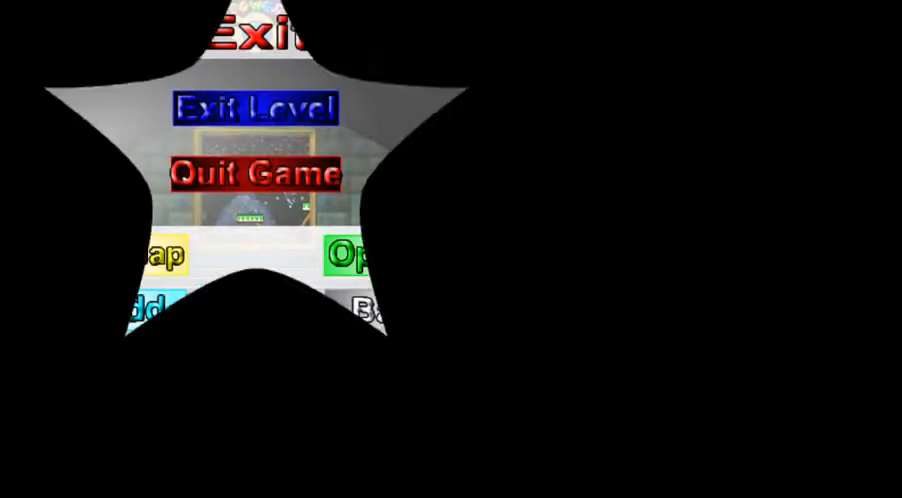
{"keys": [], "events": []}
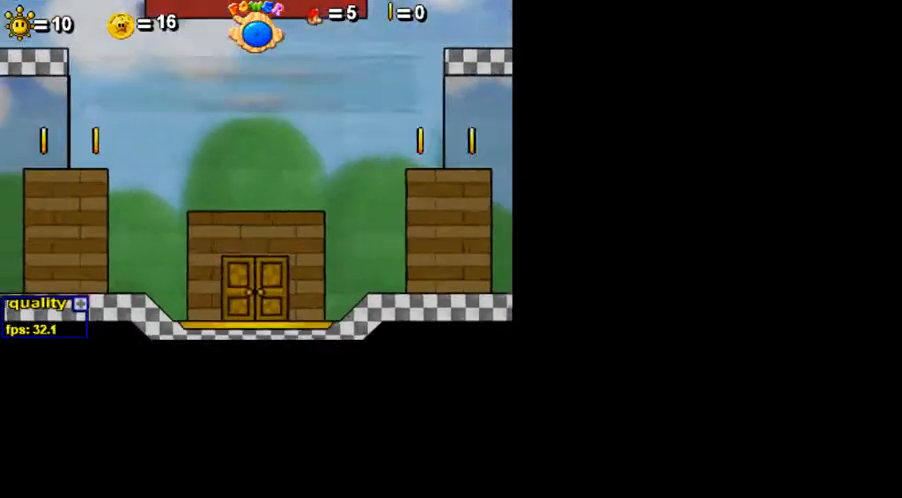
{"keys": [], "events": []}
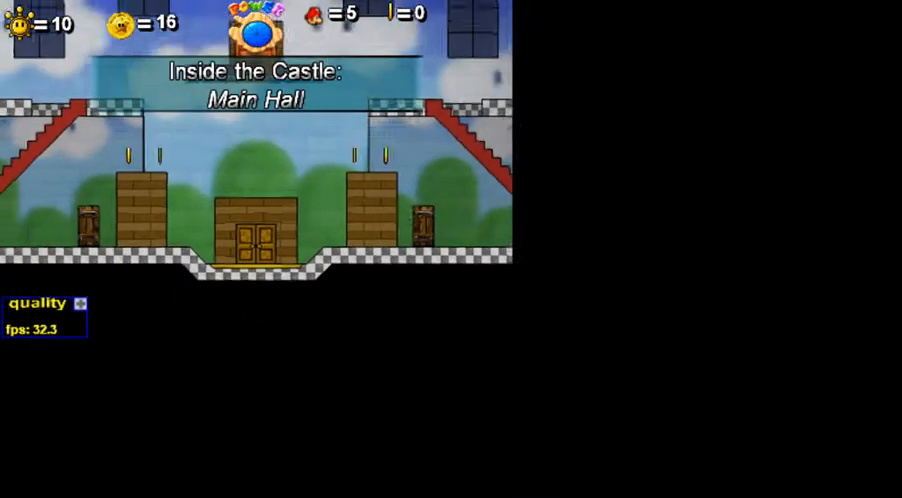
{"keys": ["right"], "events": [[50, "right", "down"]]}
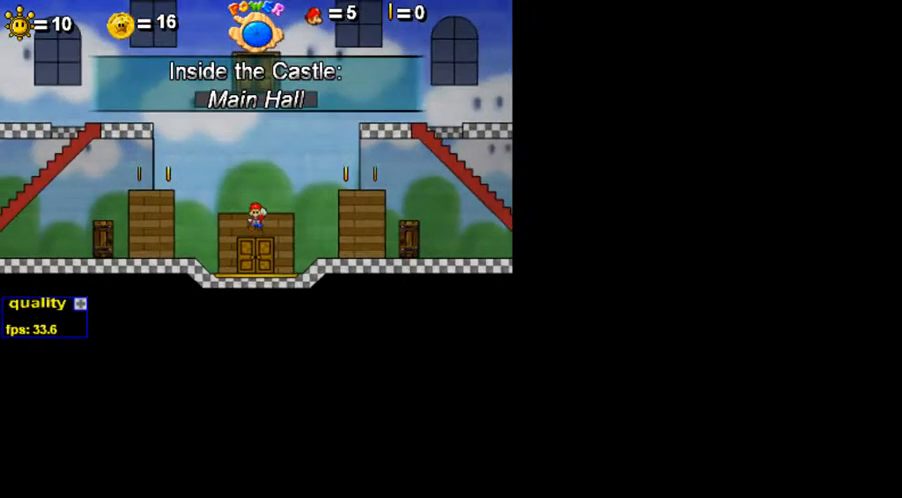
{"keys": ["right", "up"], "events": [[500, "up", "down"]]}
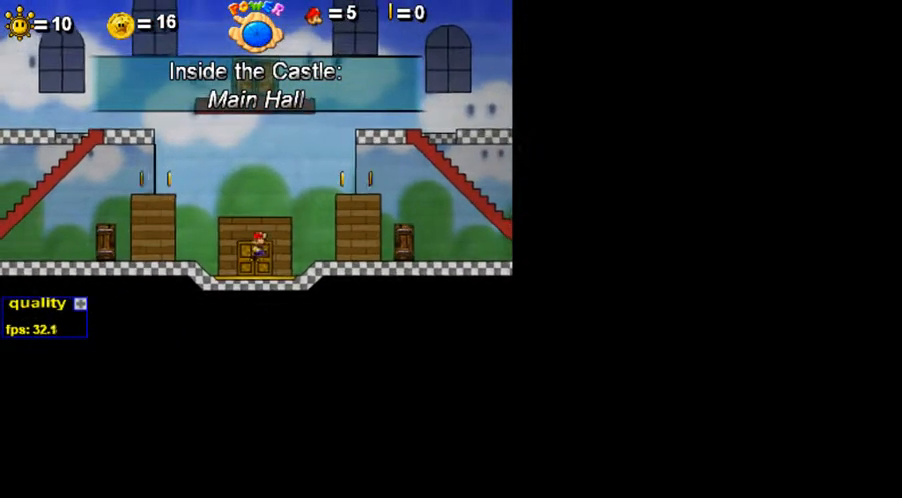
{"keys": ["down", "right", "up"], "events": [[150, "down", "down"]]}
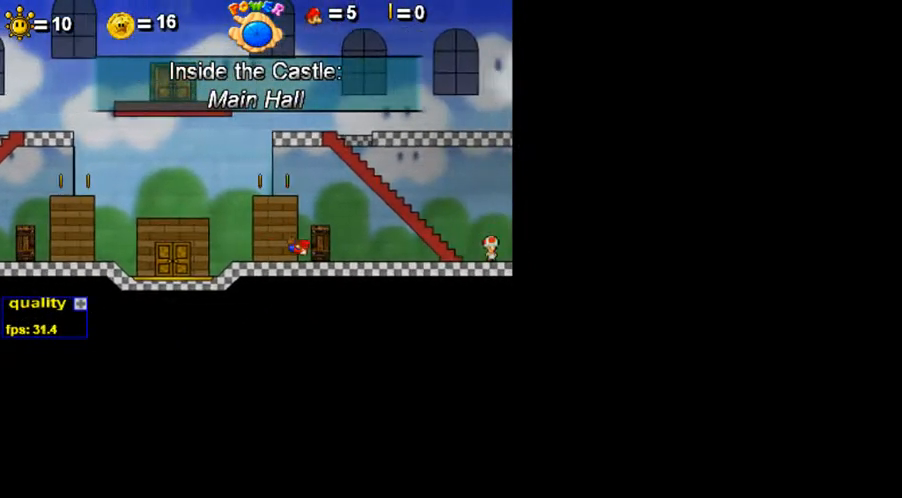
{"keys": ["down", "right", "up"], "events": []}
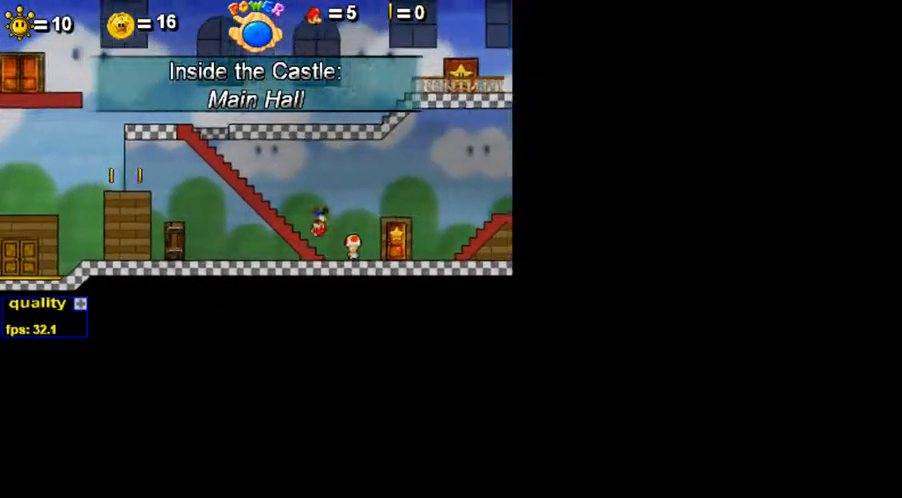
{"keys": ["right"], "events": [[200, "down", "up"], [200, "up", "up"]]}
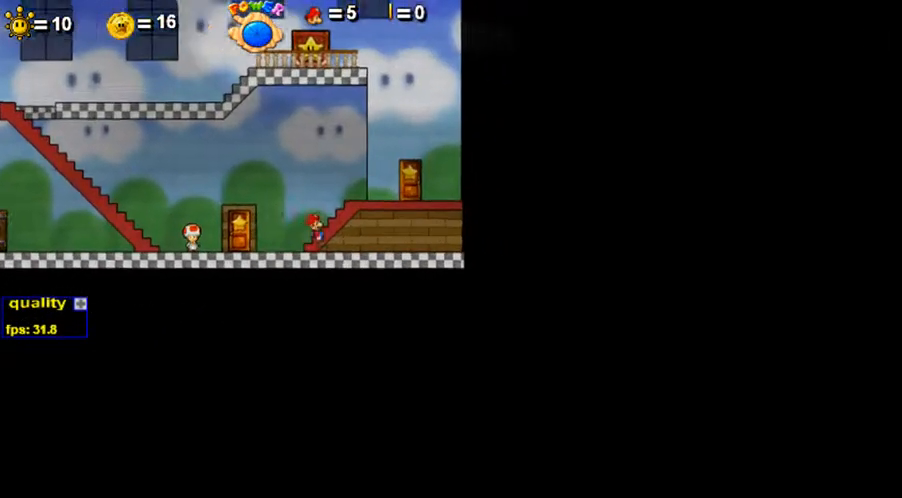
{"keys": [], "events": [[450, "right", "up"]]}
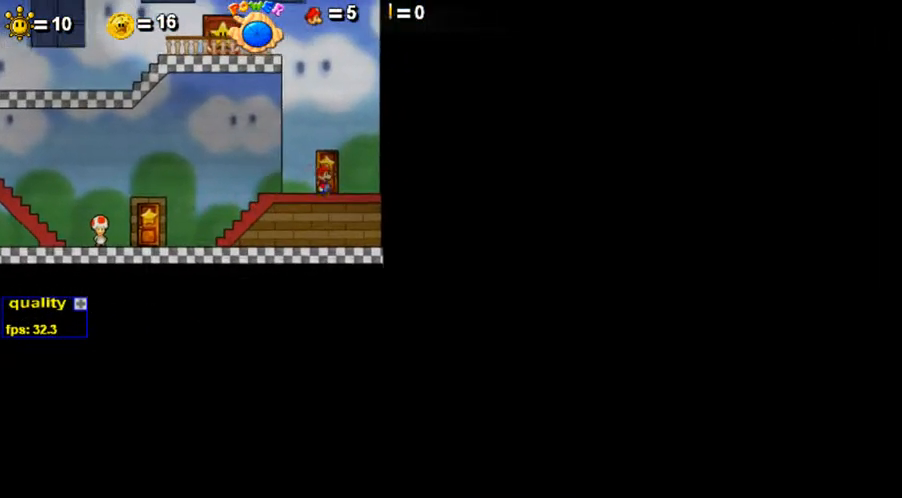
{"keys": [], "events": [[50, "up", "down"], [100, "up", "up"]]}
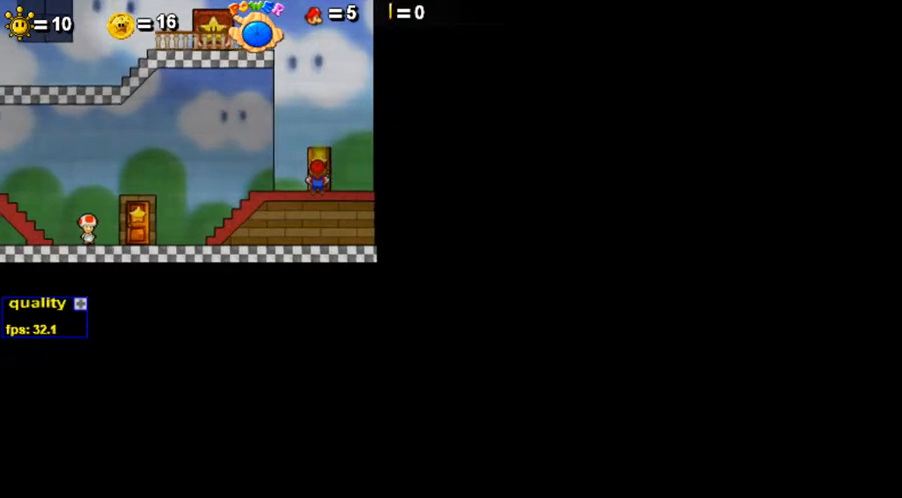
{"keys": ["right"], "events": [[50, "right", "down"]]}
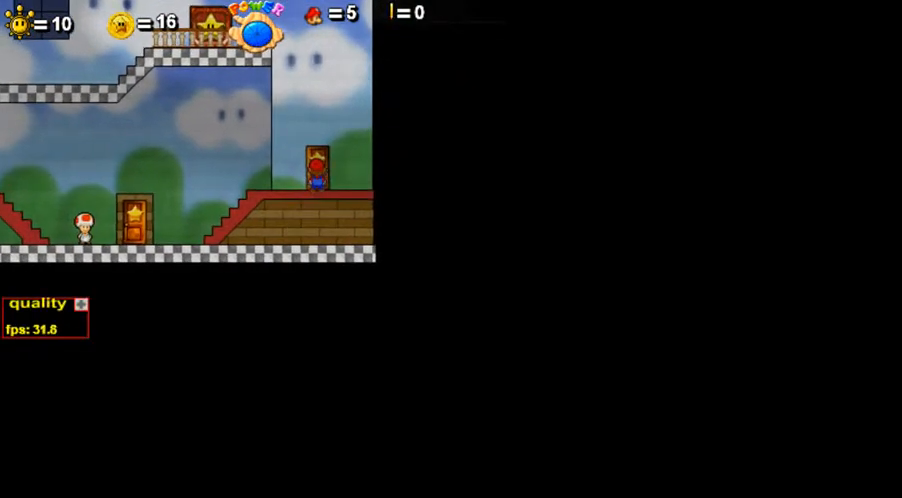
{"keys": ["right"], "events": []}
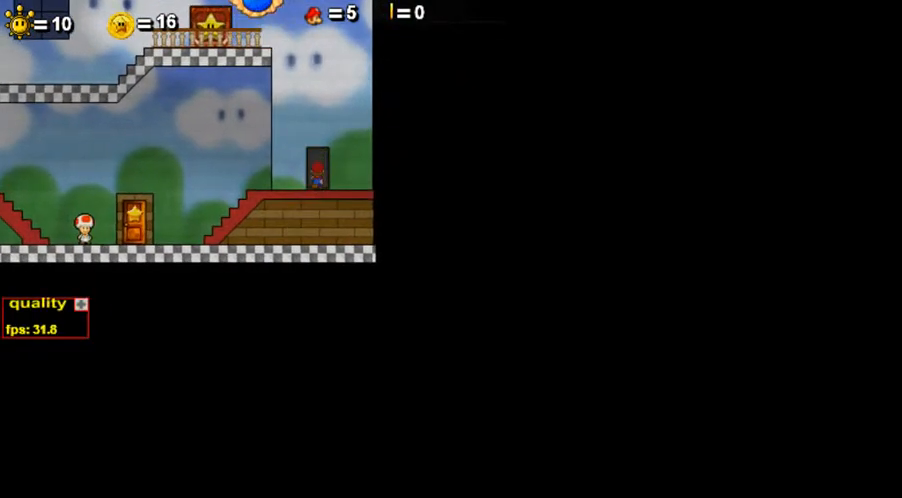
{"keys": ["right"], "events": []}
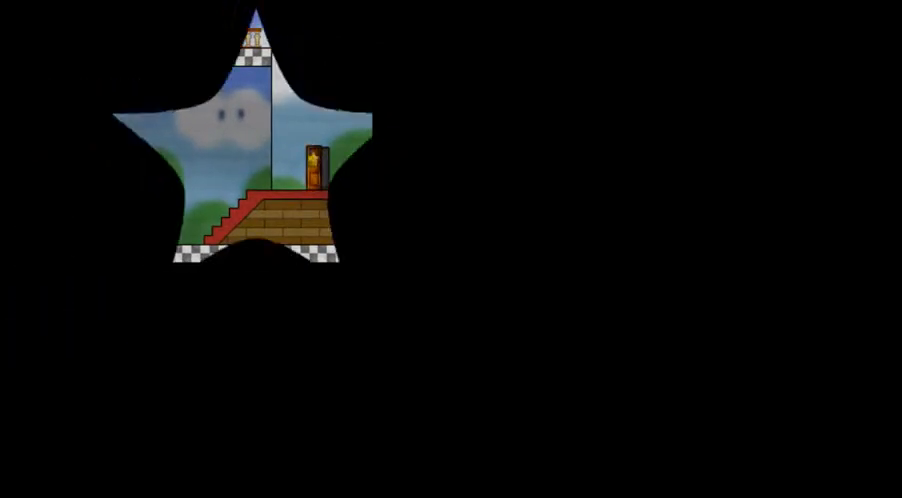
{"keys": ["right"], "events": [[300, "down", "down"], [300, "up", "down"], [450, "down", "up"], [500, "up", "up"]]}
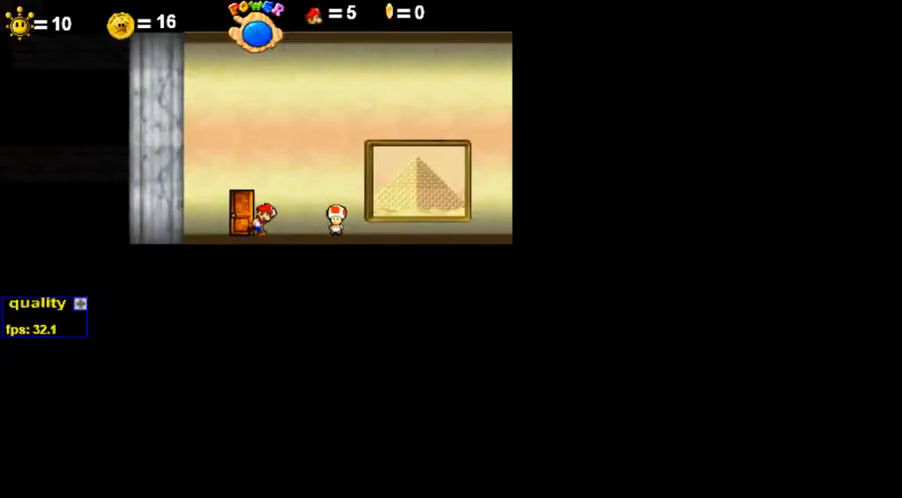
{"keys": ["right"], "events": []}
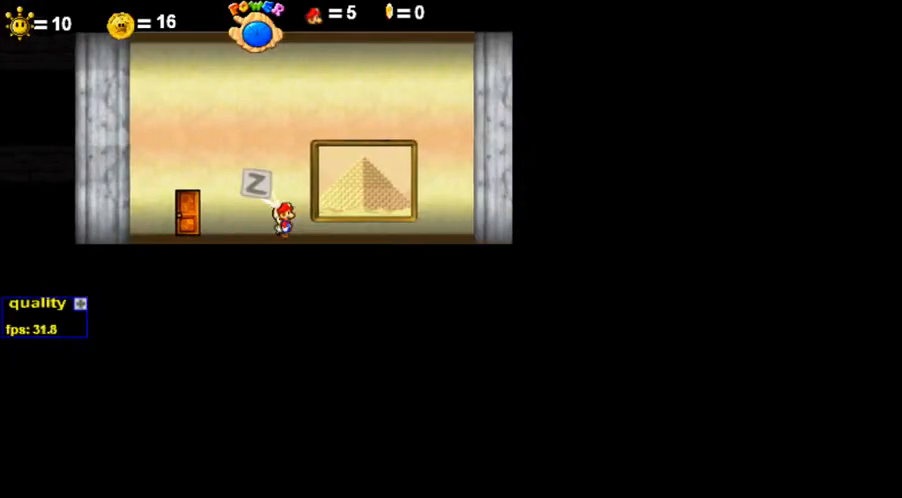
{"keys": [], "events": [[300, "right", "up"], [350, "up", "down"], [450, "up", "up"]]}
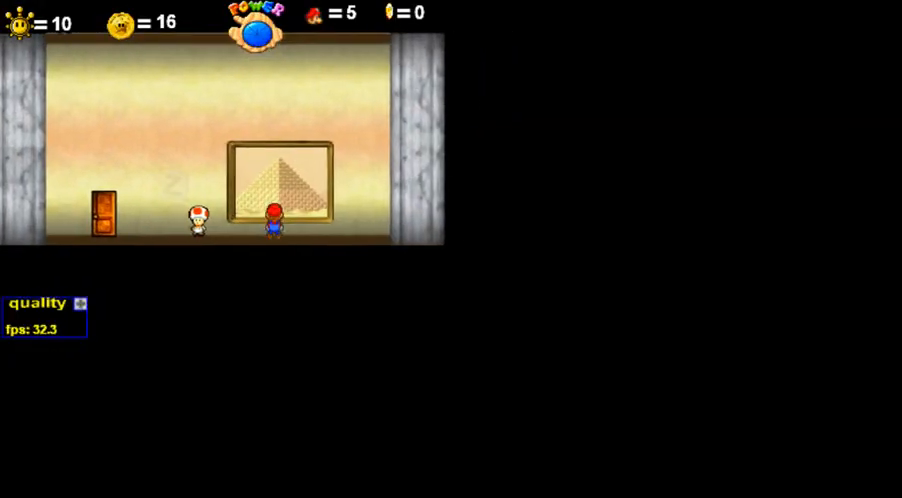
{"keys": [], "events": []}
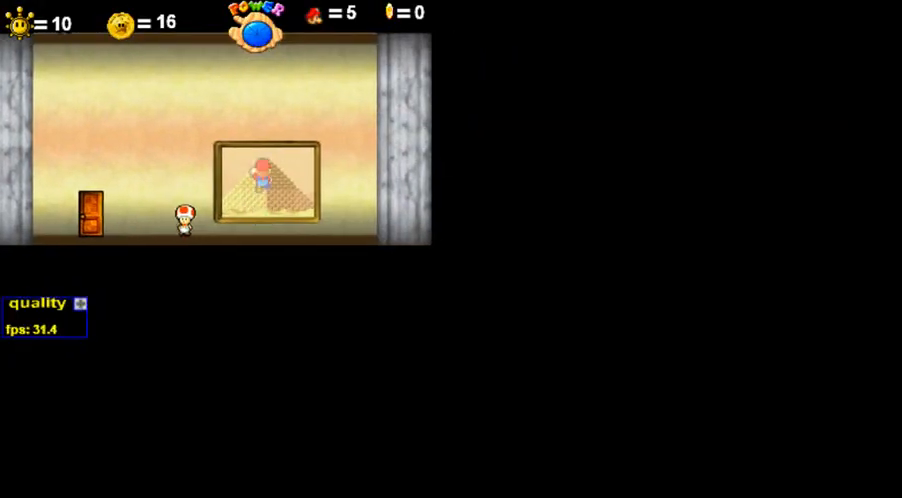
{"keys": [], "events": []}